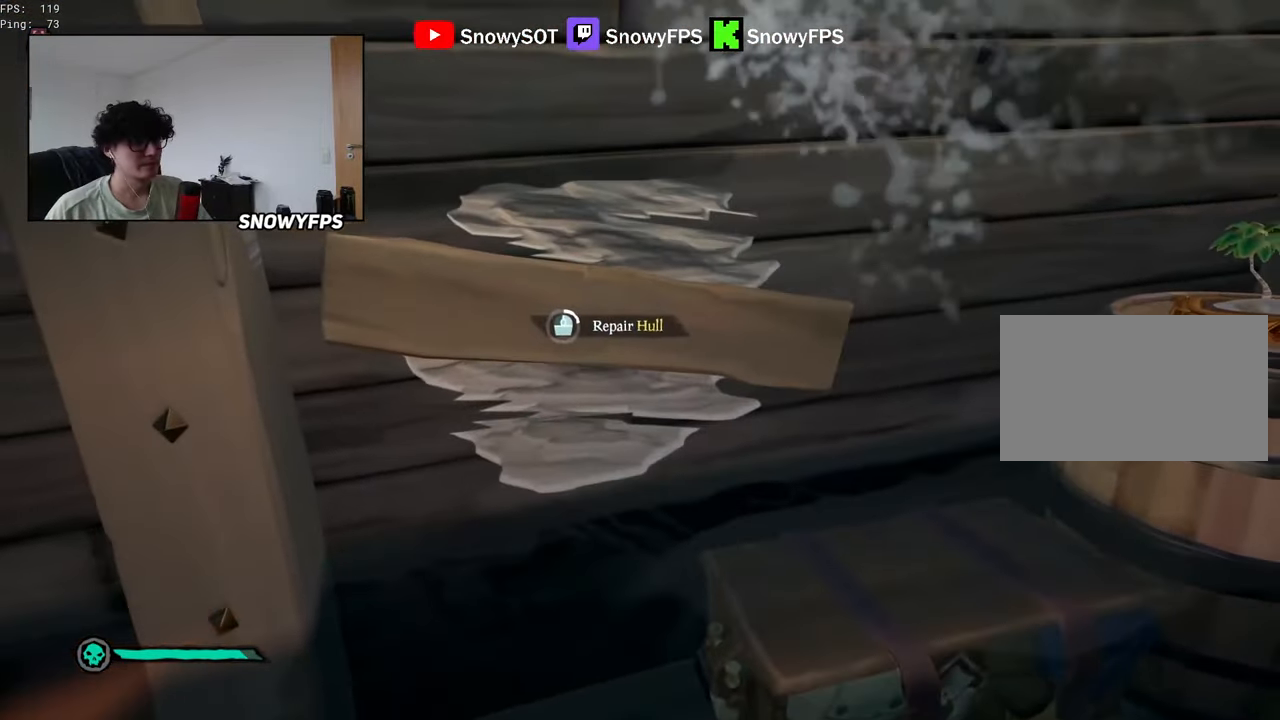
Gameplay with keyboard and mouse; each line is a JSON object with the keys and mouse buttons held at the frame after it. "events" lists presses ("down") and releases ("up") of "1", "2", "3", "4", "5", "a", "alt", "c", "caps_lock", "ctrl", "d", "e", "f", "g", "q", "r", "s", "shift", "space", "t", "tab", "v", "w", "x", "z", "mouse_left", "mouse_wheel" and "mouse_right" between this image and that frame as [ms after this image, input, new state], when the widget could be followed in between. "mouse_left", "mouse_wheel", "mouse_right" = the "left", "wheel", "right" buttons of the "mouse" list. No other keys are recorded. "wheel" means that the mouse wheel is clicked or scrolled. "mouse_move" is the direction in which the mouse moves at that frame (one of eight, or "still"), when it could be read.
{"keys": [], "mouse": [], "mouse_move": "still", "events": []}
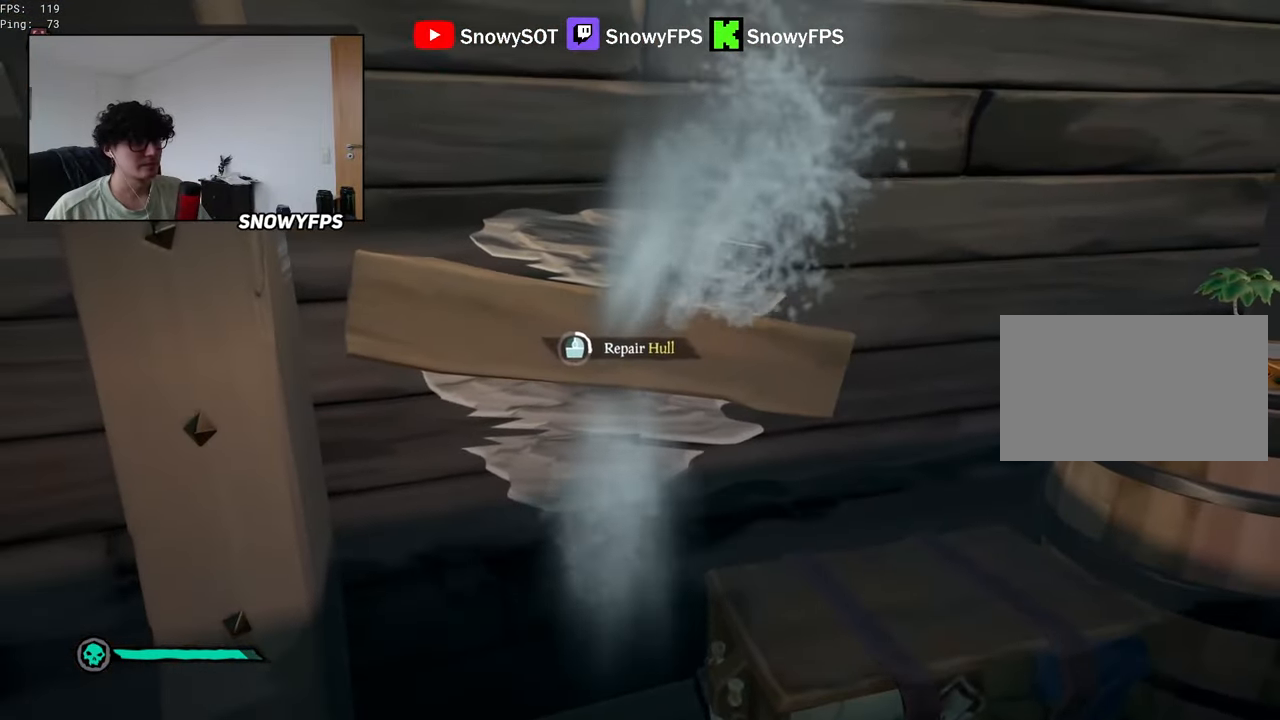
{"keys": [], "mouse": [], "mouse_move": "still", "events": []}
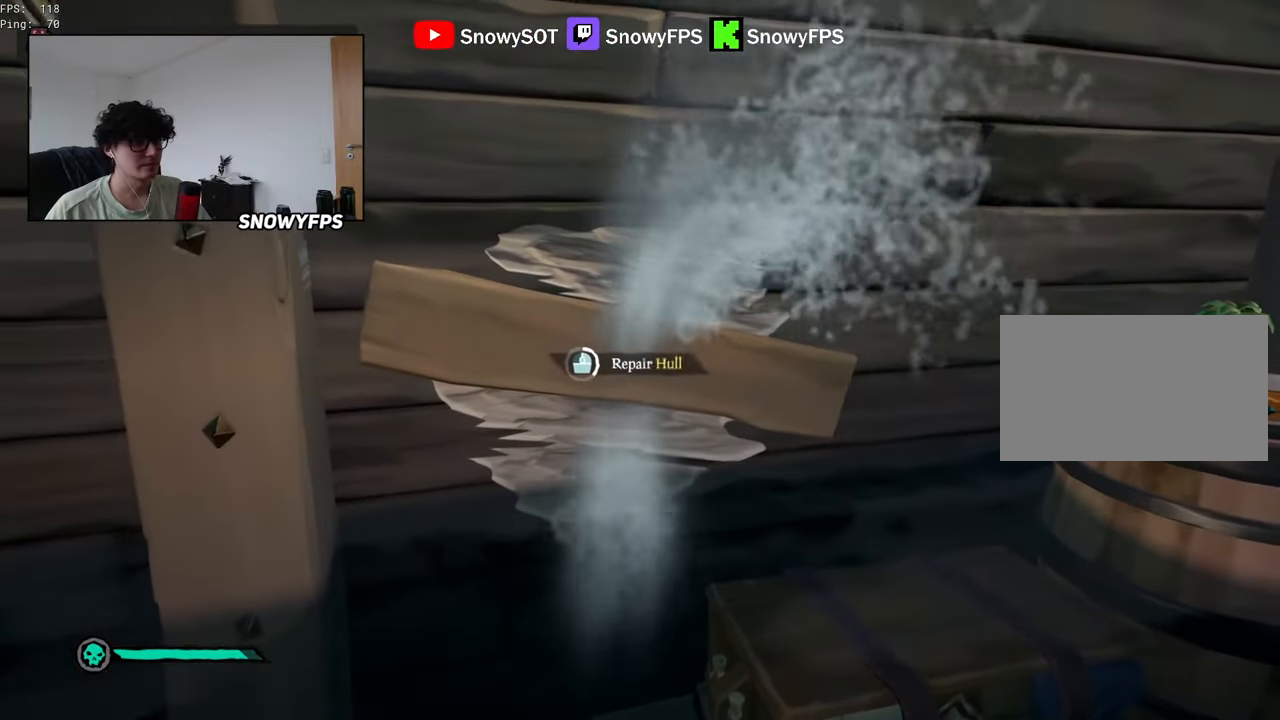
{"keys": [], "mouse": [], "mouse_move": "still", "events": []}
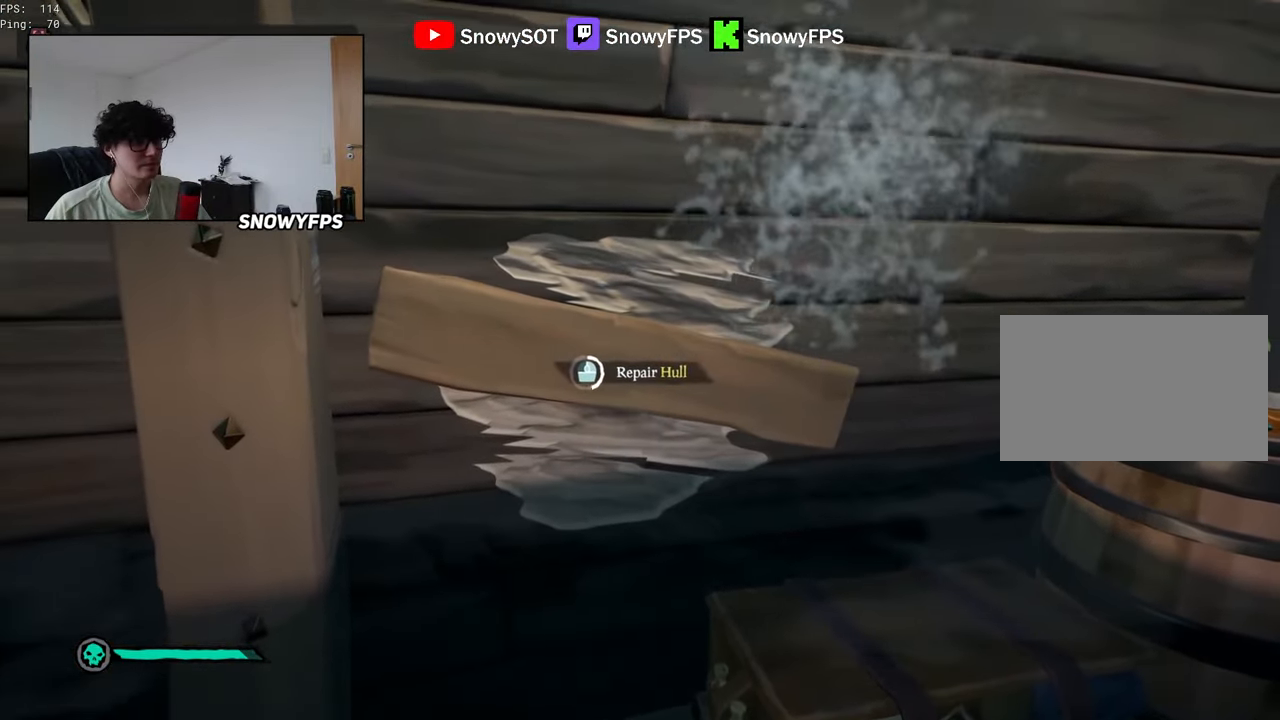
{"keys": [], "mouse": [], "mouse_move": "still", "events": []}
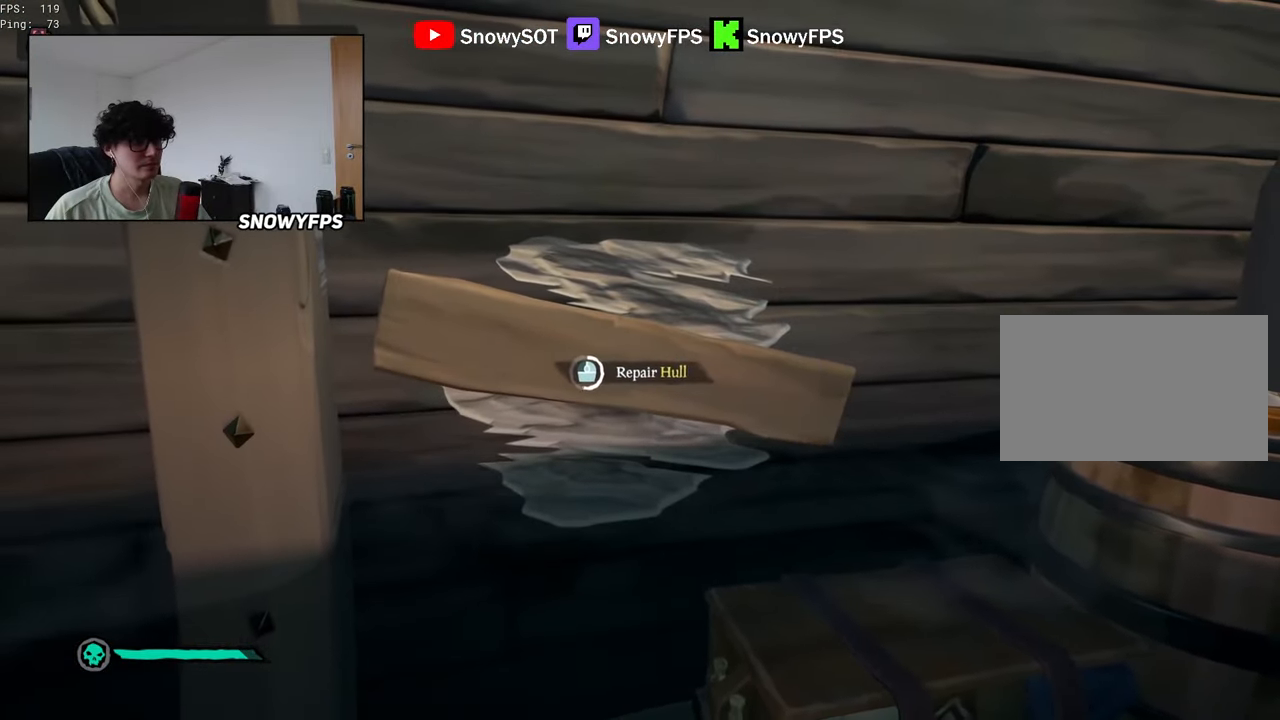
{"keys": [], "mouse": [], "mouse_move": "still", "events": []}
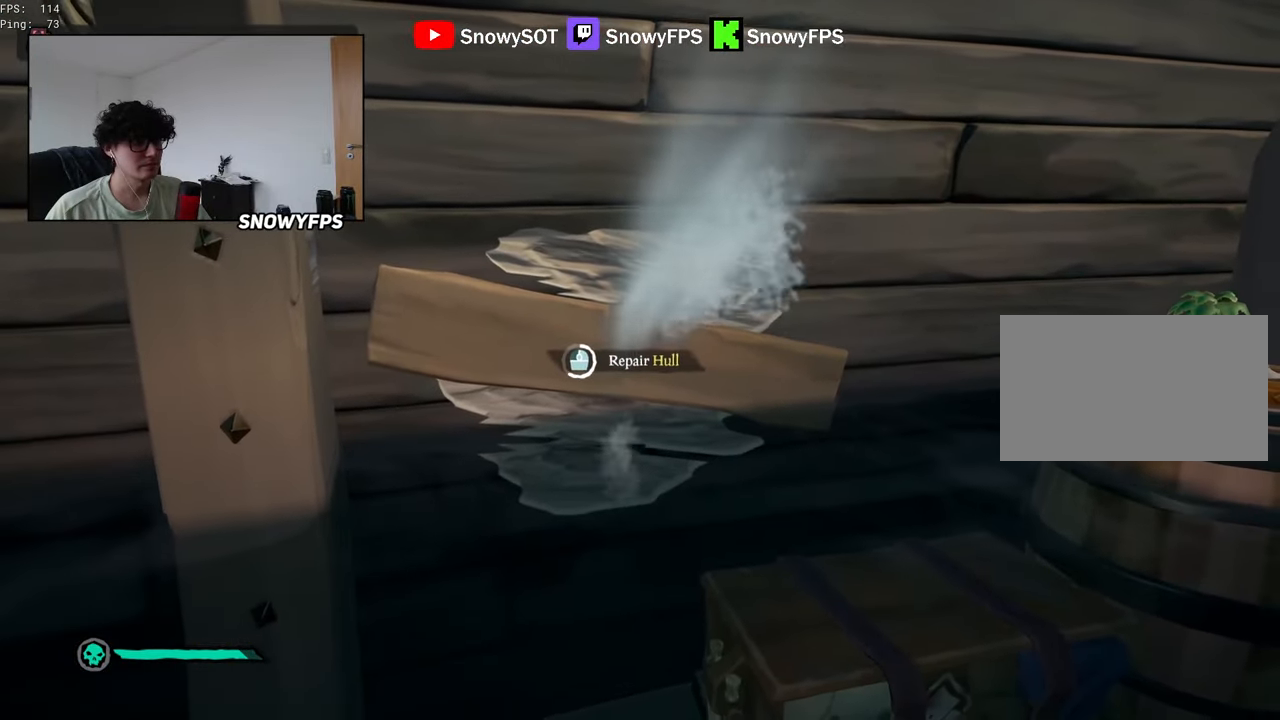
{"keys": [], "mouse": [], "mouse_move": "still", "events": []}
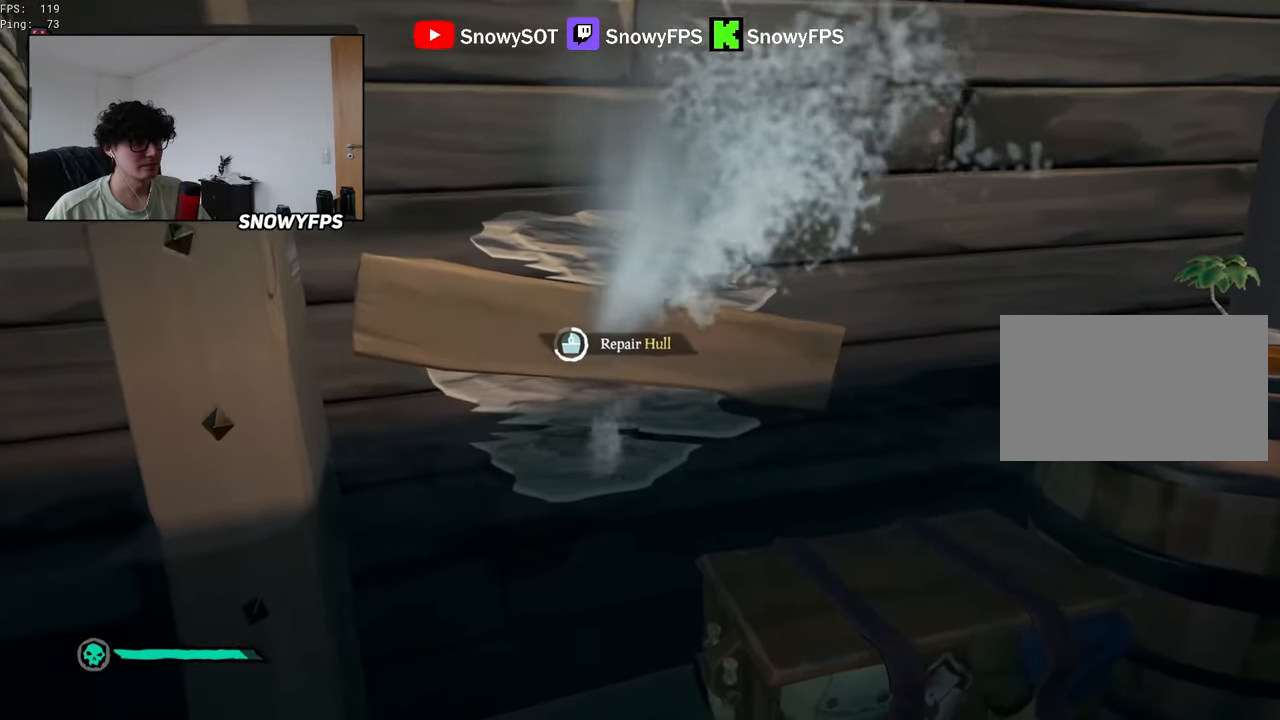
{"keys": [], "mouse": [], "mouse_move": "still", "events": []}
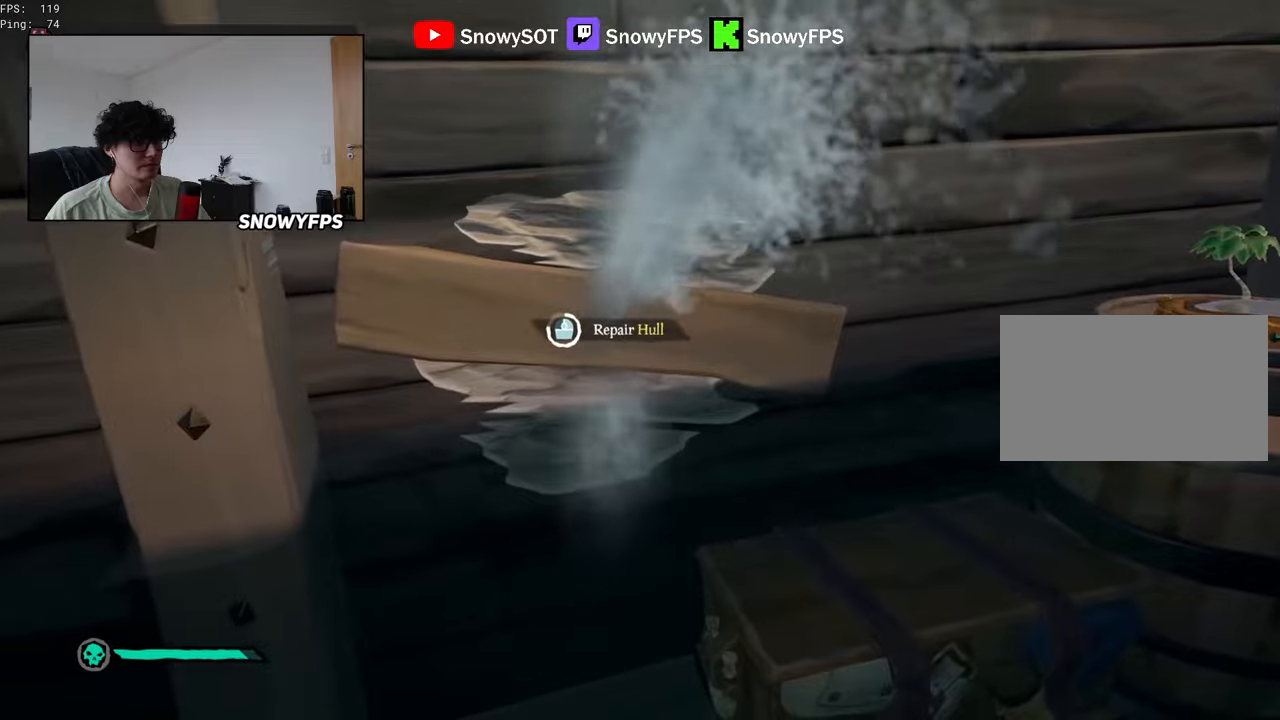
{"keys": [], "mouse": [], "mouse_move": "still", "events": []}
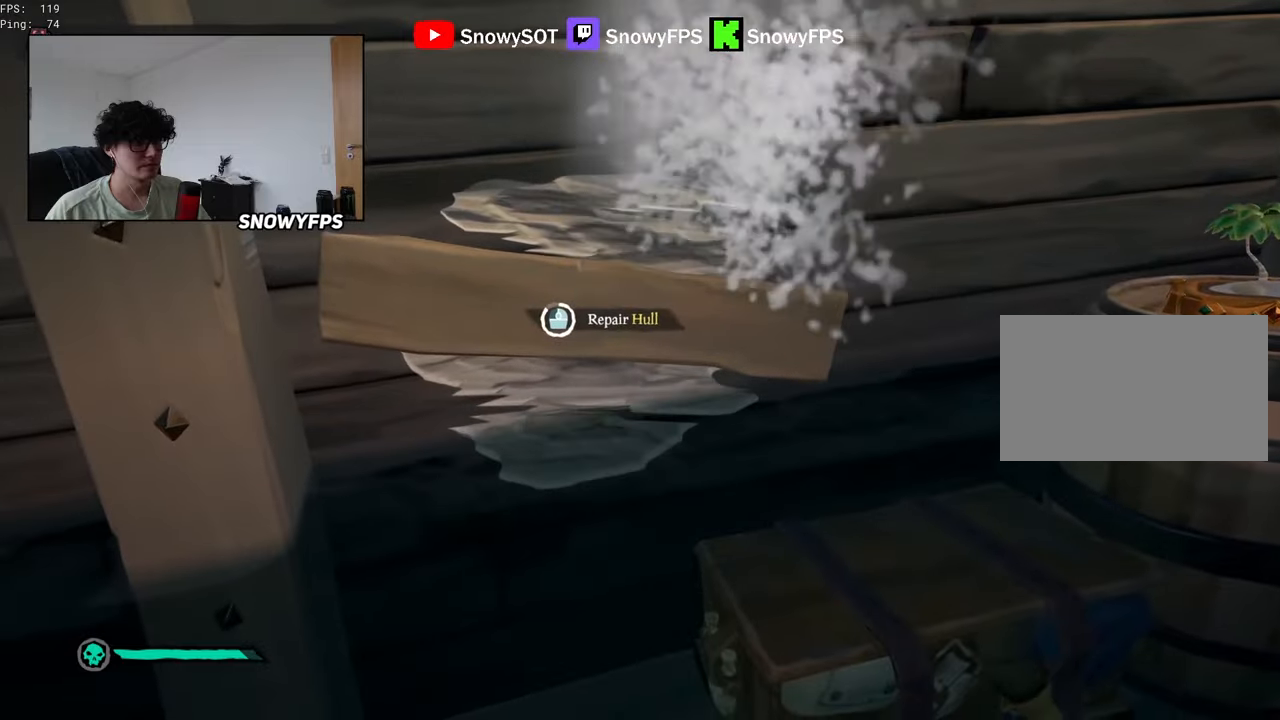
{"keys": [], "mouse": [], "mouse_move": "still", "events": []}
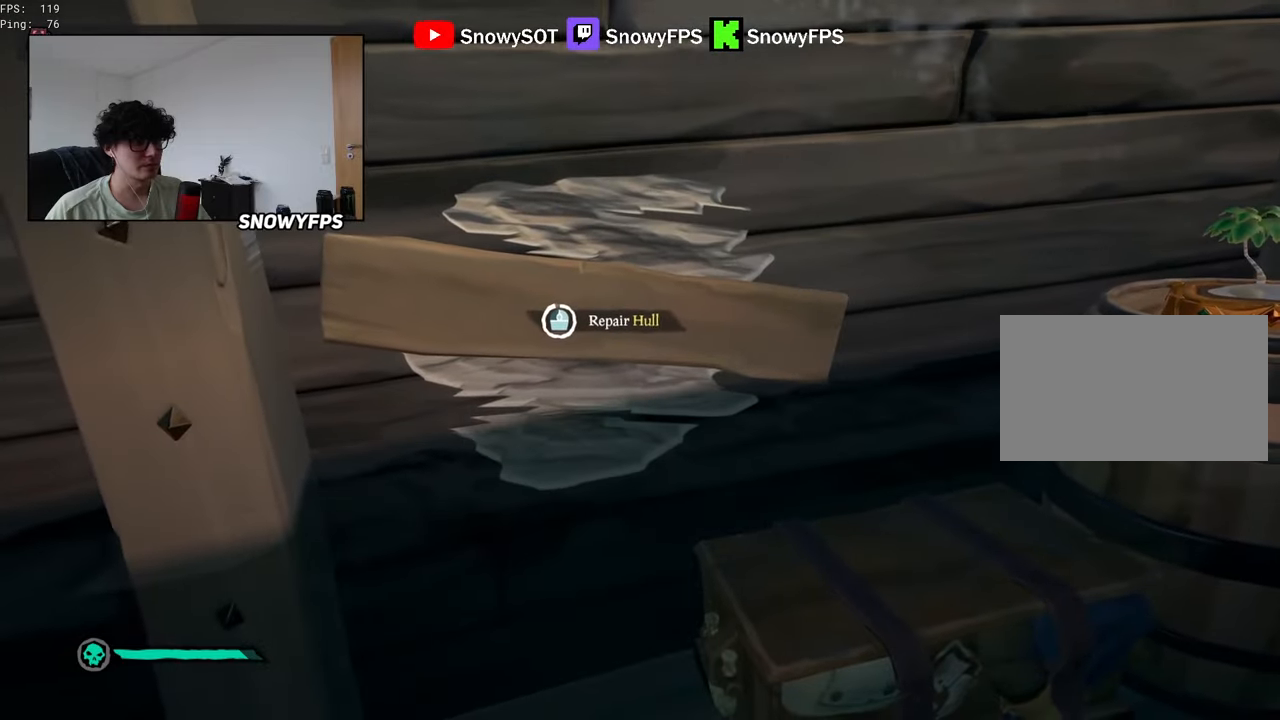
{"keys": ["a"], "mouse": [], "mouse_move": "left", "events": [[317, "a", "down"]]}
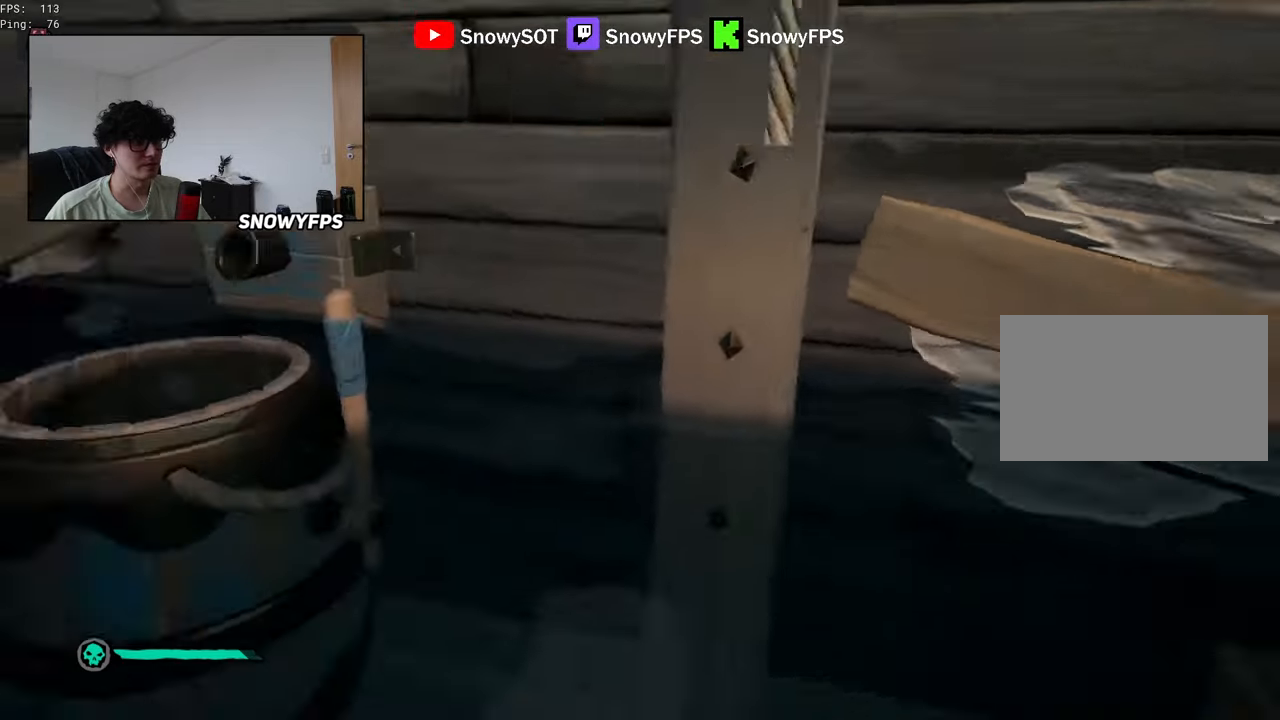
{"keys": ["w"], "mouse": ["left"], "mouse_move": "up", "events": [[50, "mouse_left", "down"], [150, "mouse_left", "up"], [183, "mouse_left", "down"], [250, "w", "down"], [283, "mouse_left", "up"], [333, "a", "up"], [333, "mouse_left", "down"], [433, "mouse_left", "up"], [467, "mouse_left", "down"]]}
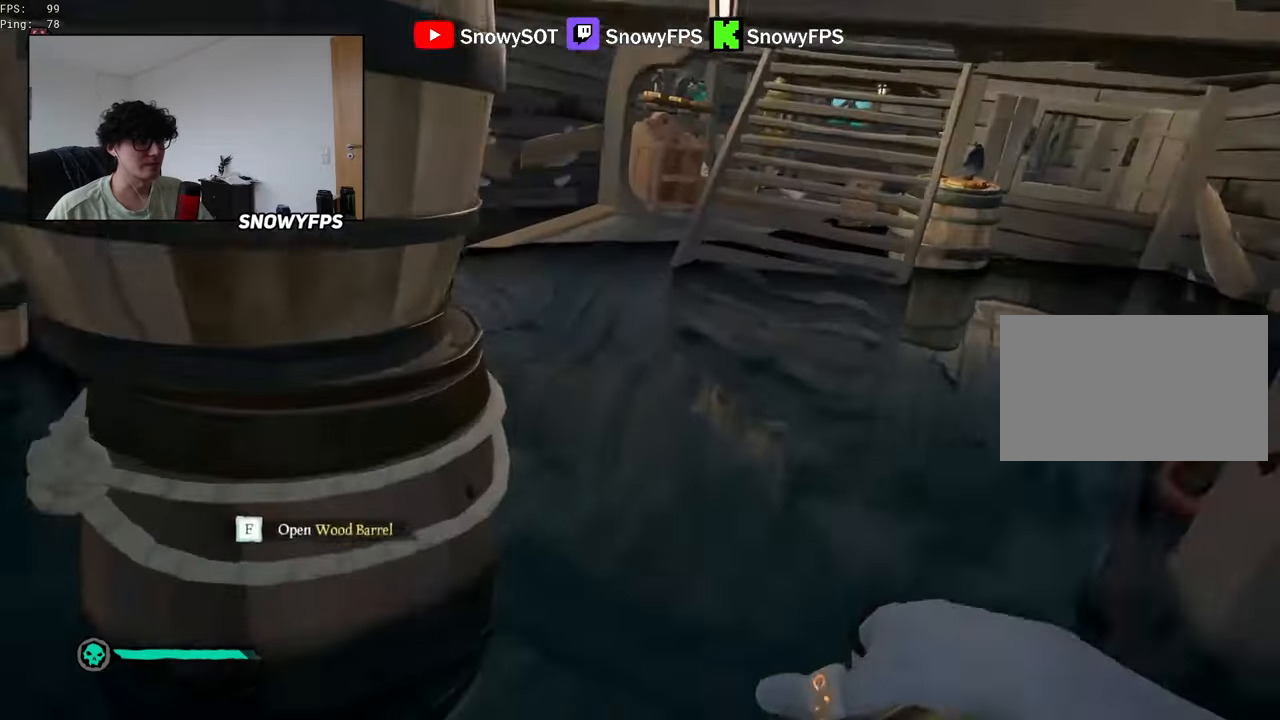
{"keys": ["w"], "mouse": [], "mouse_move": "still", "events": [[67, "mouse_left", "up"], [117, "mouse_left", "down"], [200, "mouse_left", "up"], [300, "5", "down"], [350, "5", "up"]]}
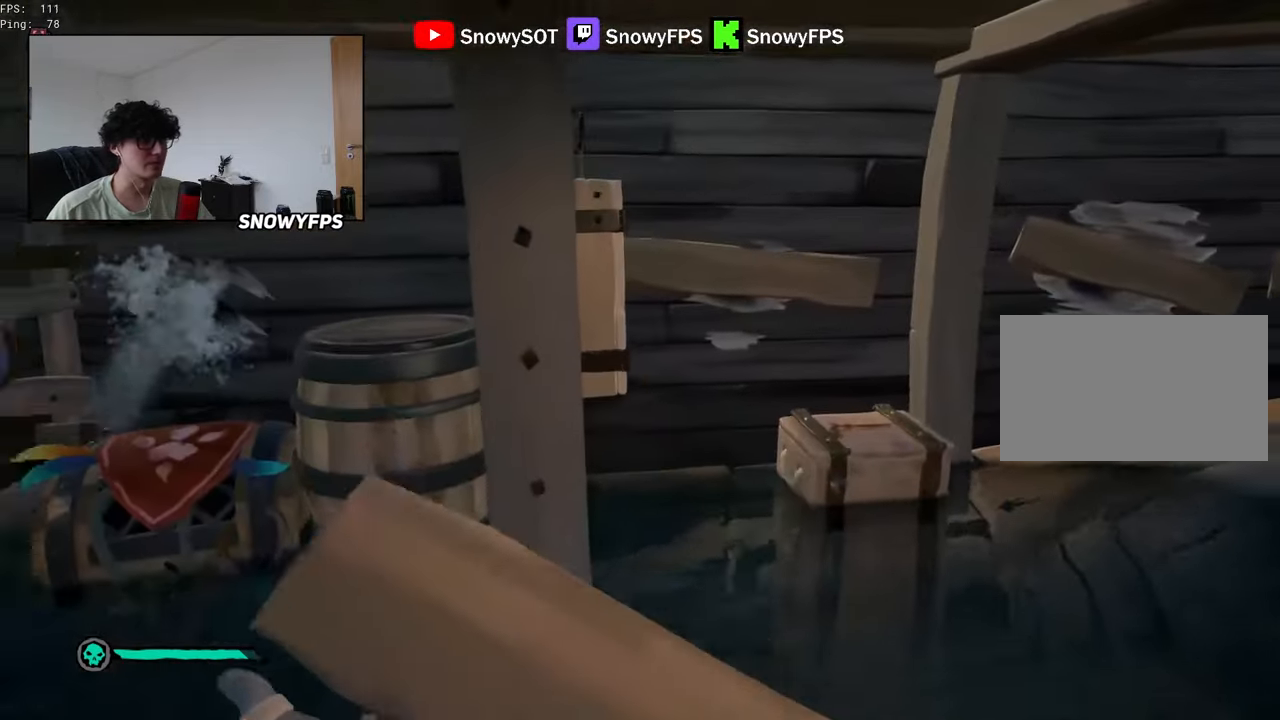
{"keys": ["a"], "mouse": [], "mouse_move": "right", "events": [[183, "shift", "down"], [217, "a", "down"], [417, "shift", "up"], [450, "w", "up"]]}
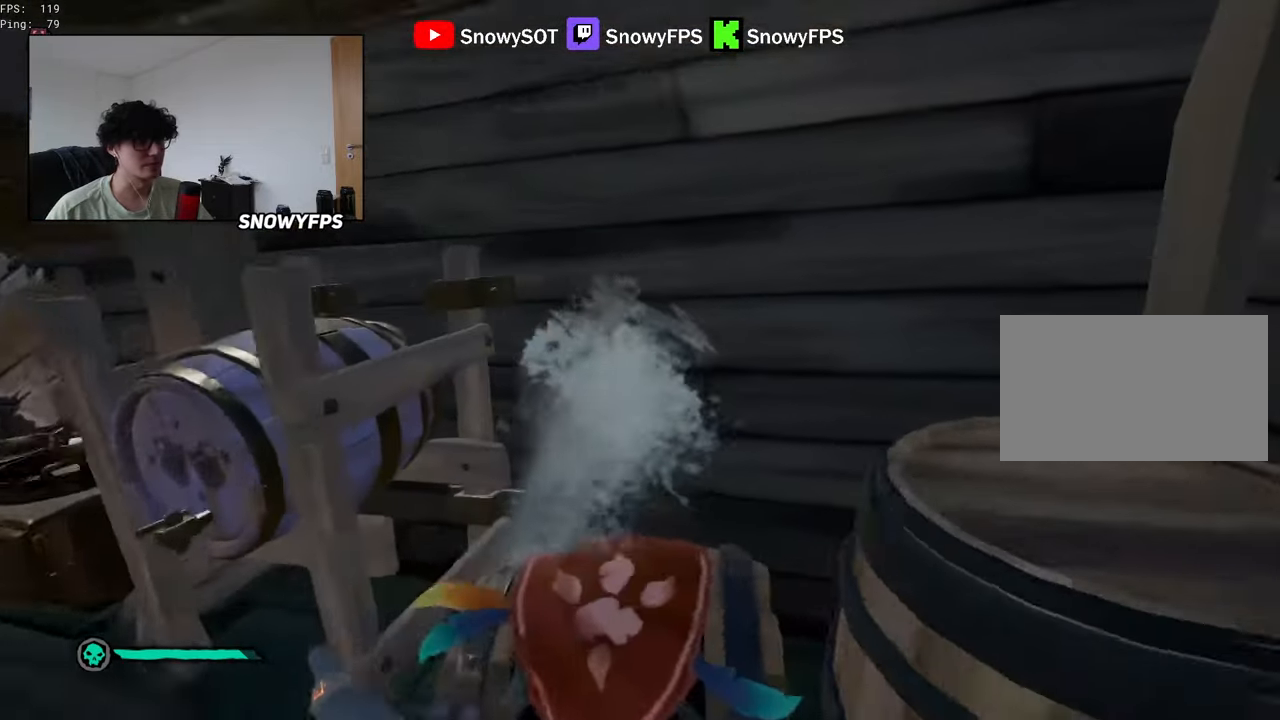
{"keys": [], "mouse": [], "mouse_move": "still", "events": [[50, "a", "up"], [50, "mouse_left", "down"], [200, "mouse_left", "up"], [233, "q", "down"], [483, "q", "up"]]}
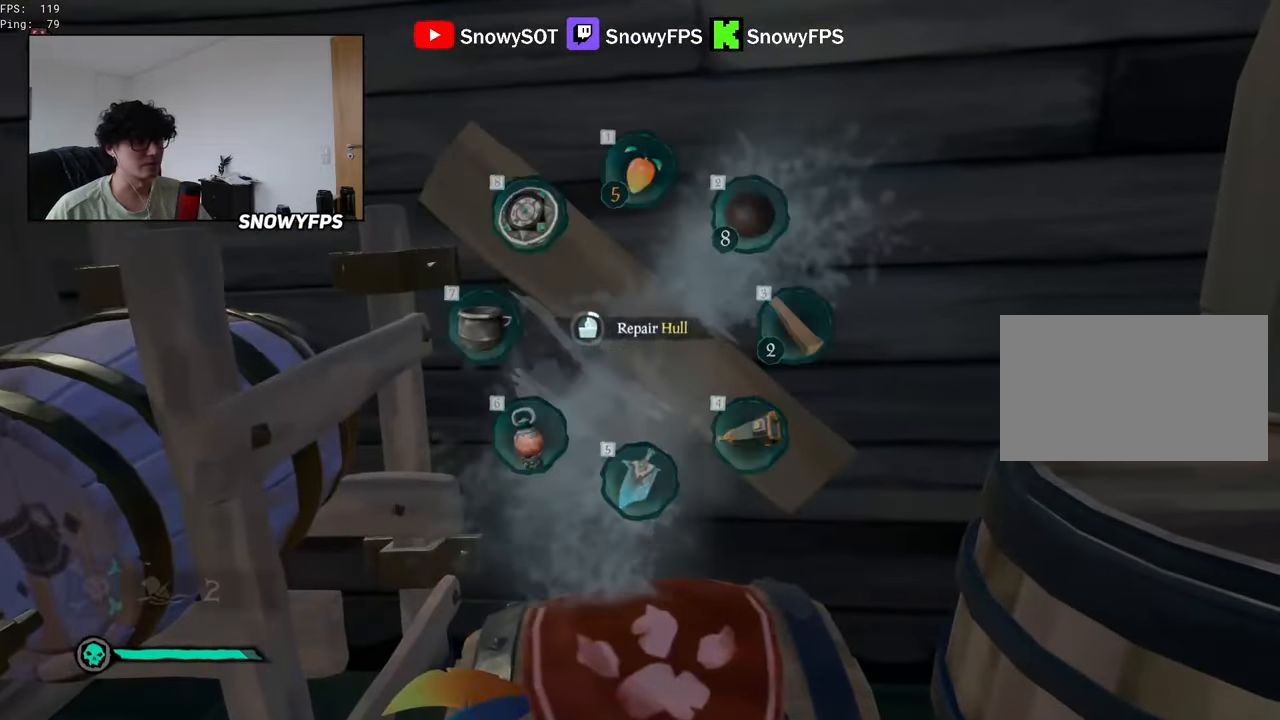
{"keys": [], "mouse": [], "mouse_move": "still", "events": [[167, "w", "down"], [217, "a", "down"], [300, "a", "up"], [300, "w", "up"]]}
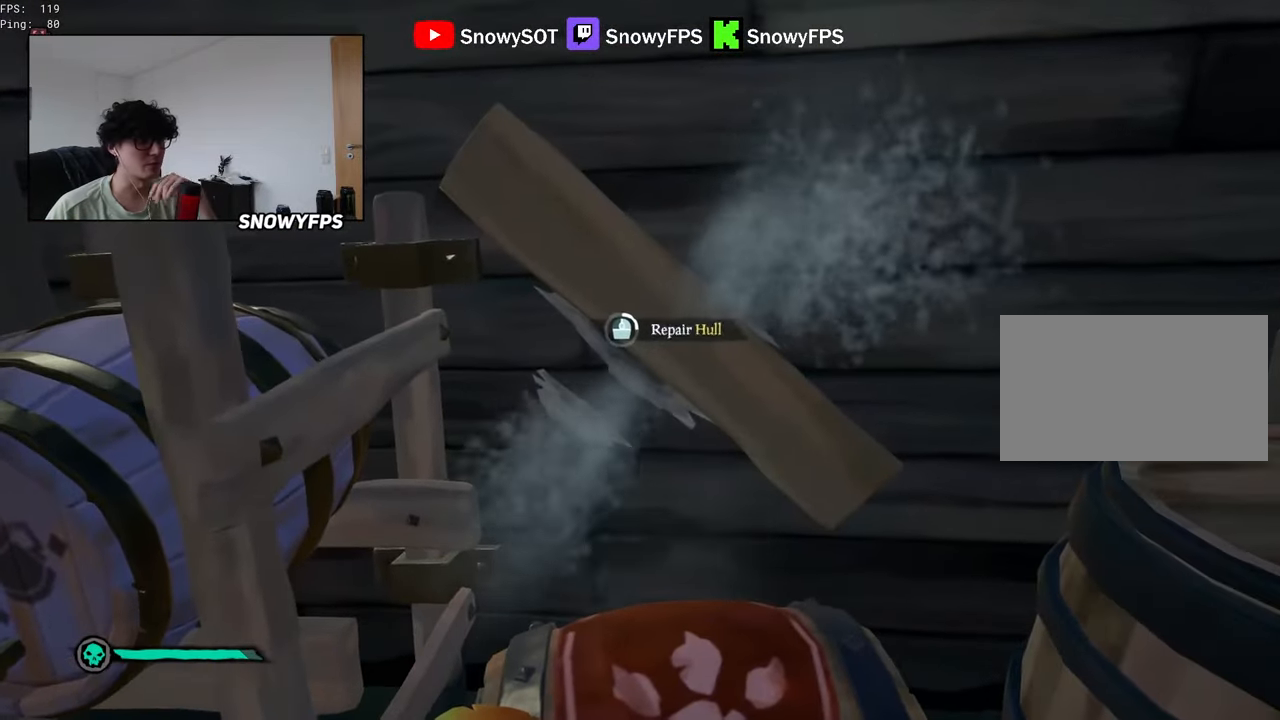
{"keys": [], "mouse": [], "mouse_move": "still", "events": []}
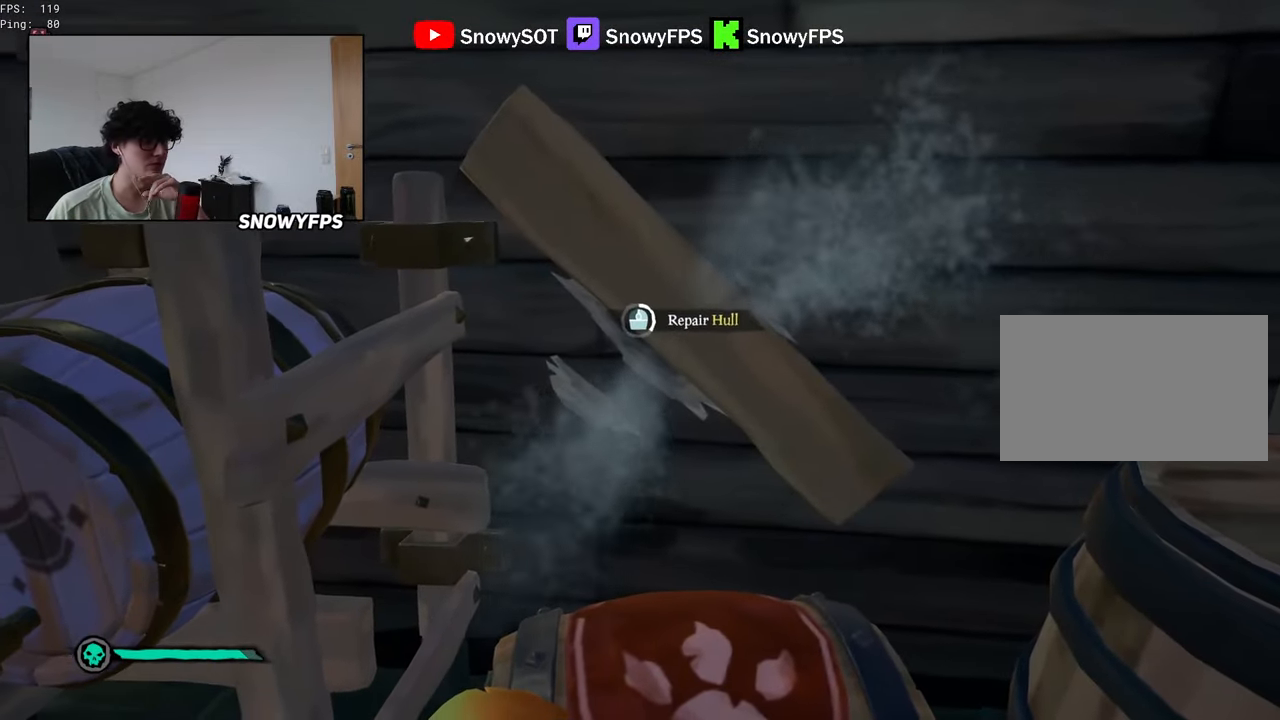
{"keys": [], "mouse": [], "mouse_move": "still", "events": []}
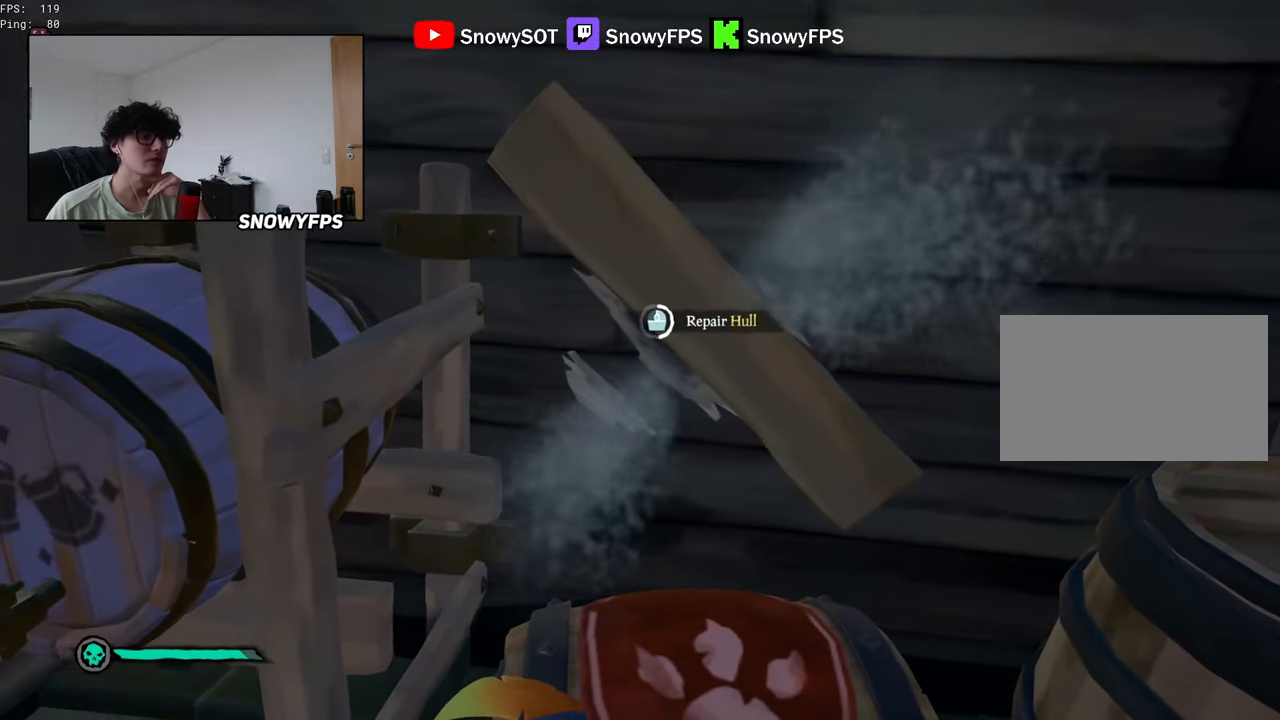
{"keys": [], "mouse": [], "mouse_move": "still", "events": []}
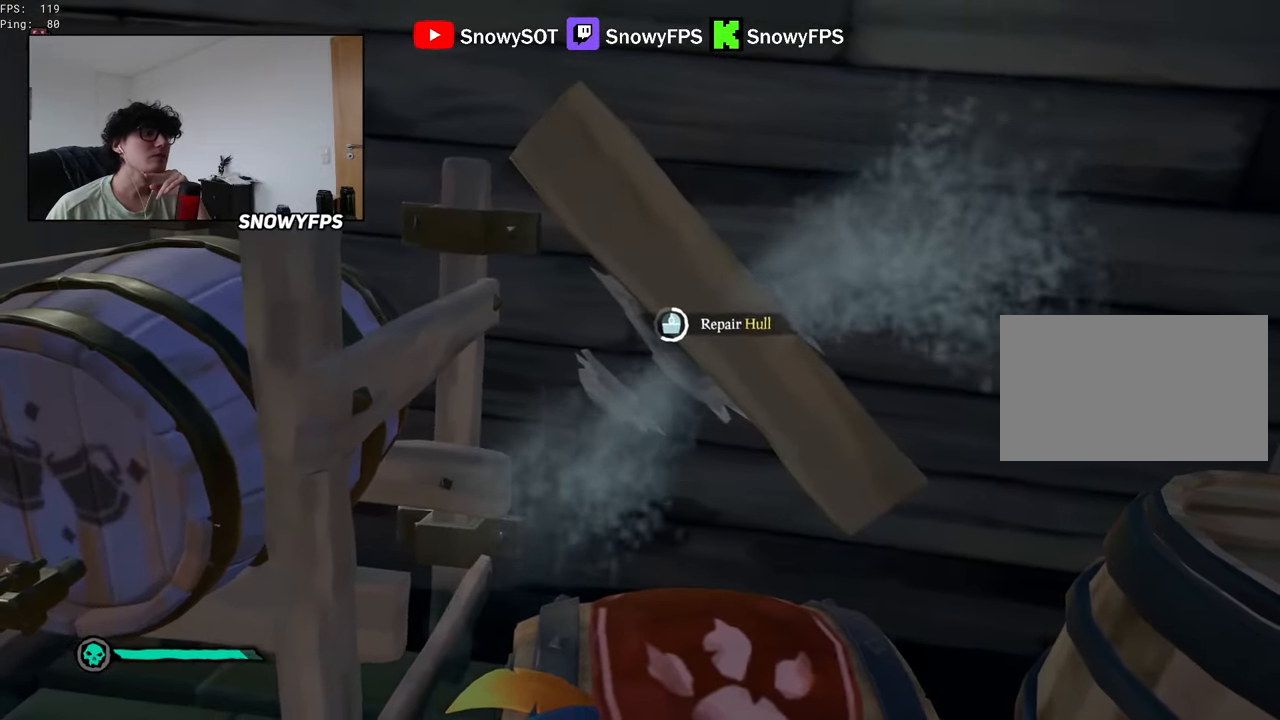
{"keys": [], "mouse": [], "mouse_move": "still", "events": []}
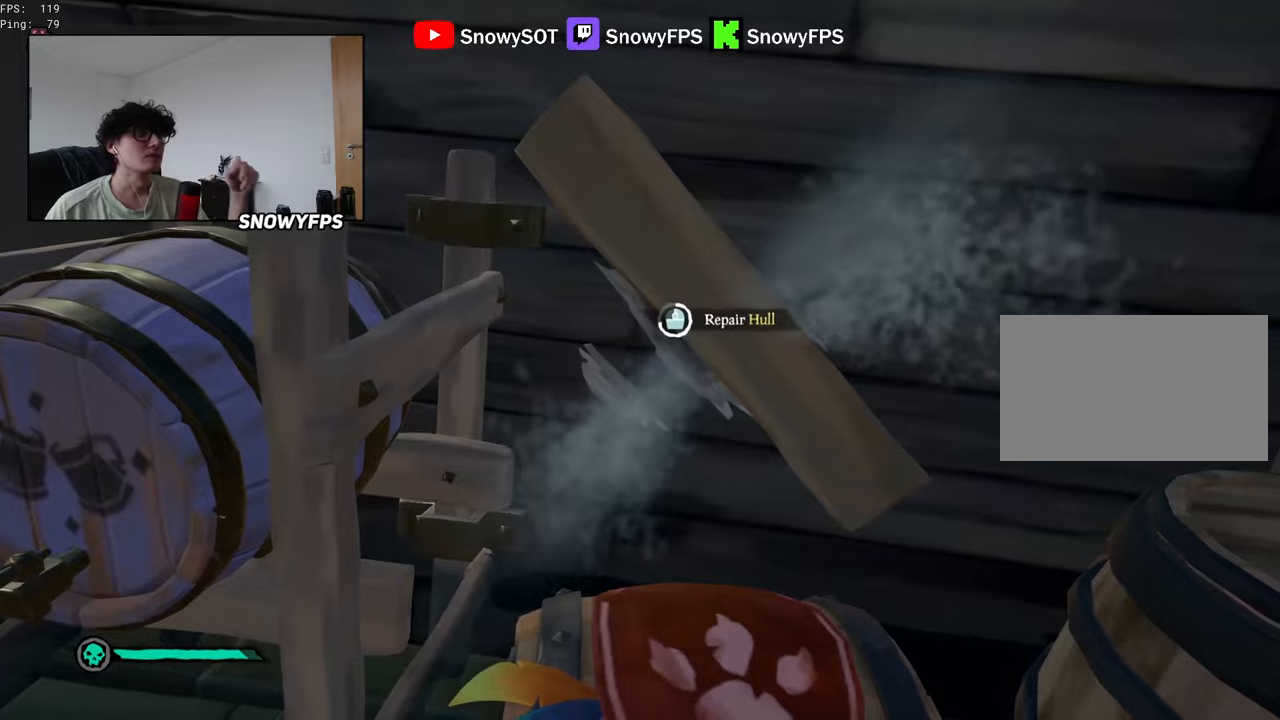
{"keys": [], "mouse": [], "mouse_move": "still", "events": []}
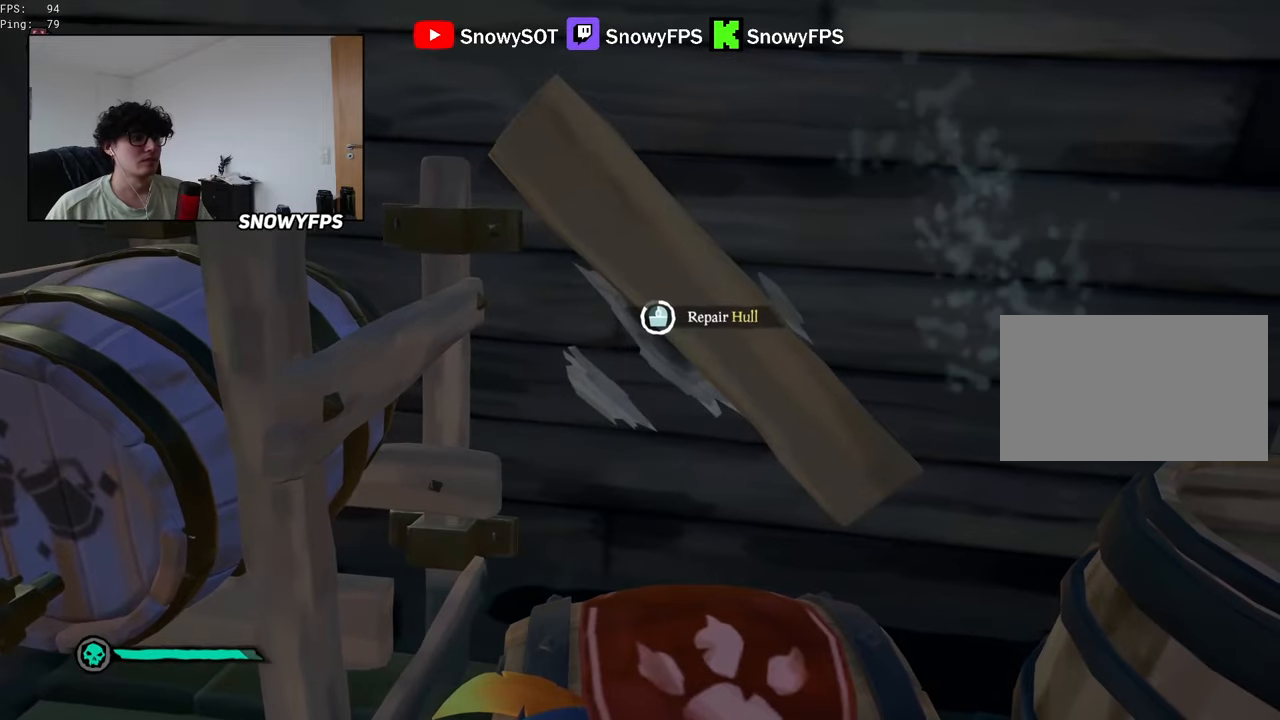
{"keys": ["a"], "mouse": [], "mouse_move": "still", "events": [[400, "a", "down"]]}
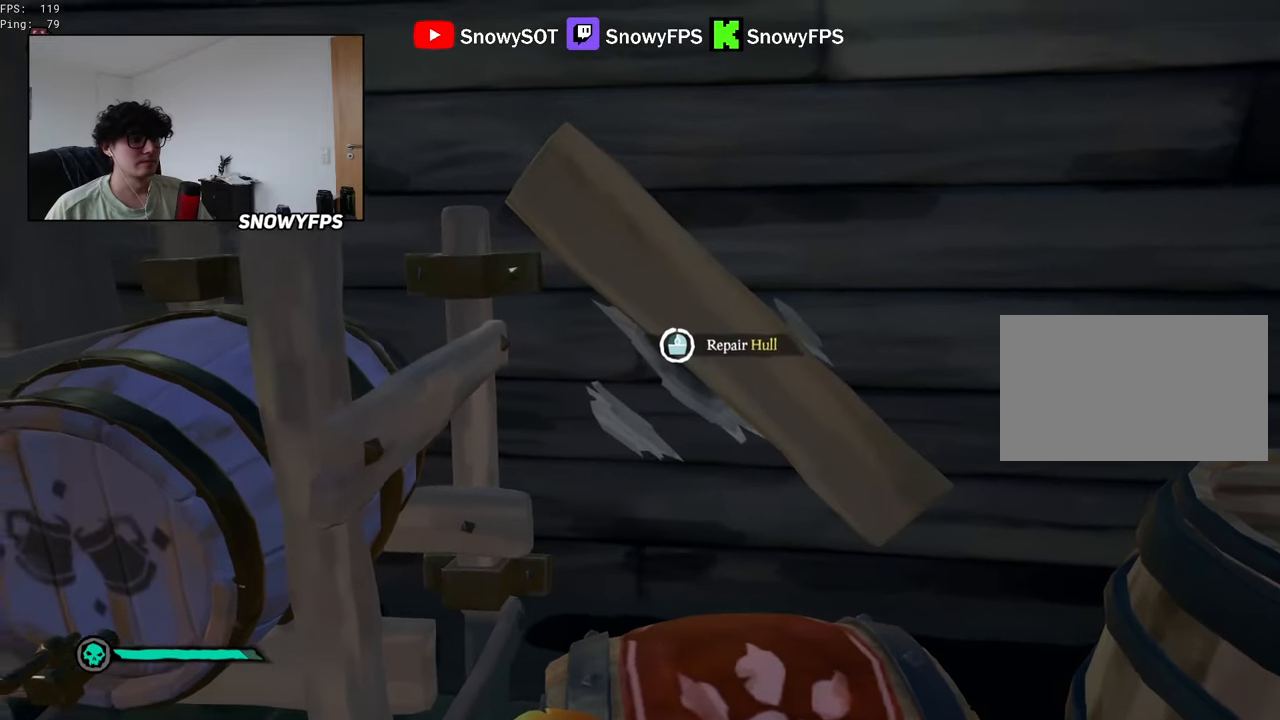
{"keys": ["shift", "w"], "mouse": [], "mouse_move": "still", "events": [[33, "w", "down"], [367, "a", "up"], [450, "shift", "down"]]}
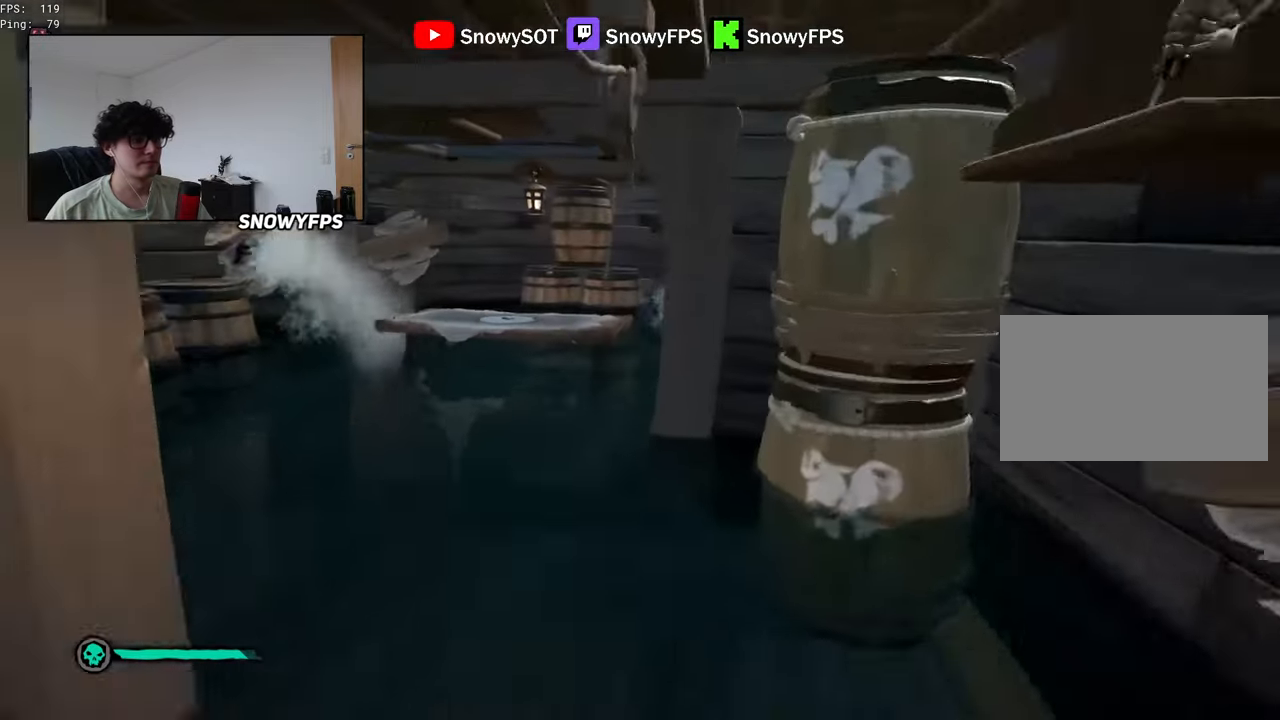
{"keys": ["a", "w"], "mouse": [], "mouse_move": "right", "events": [[233, "a", "down"], [283, "shift", "up"]]}
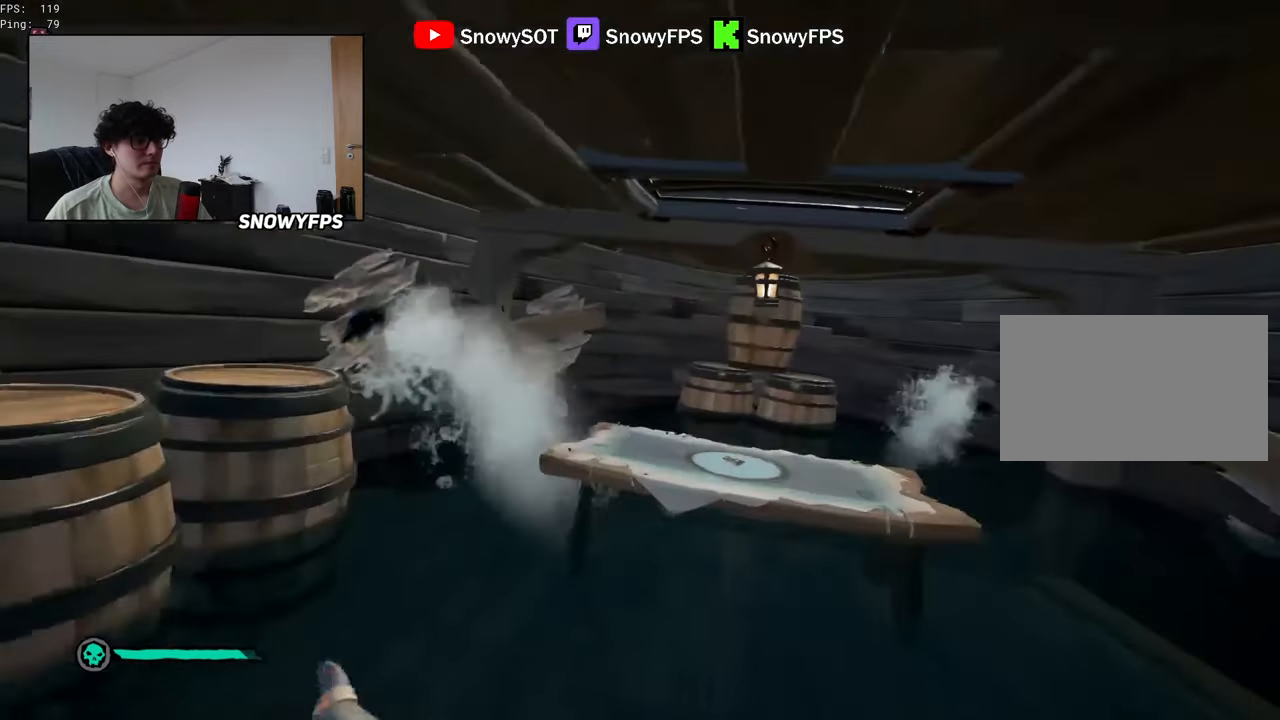
{"keys": ["a"], "mouse": [], "mouse_move": "right", "events": [[400, "w", "up"]]}
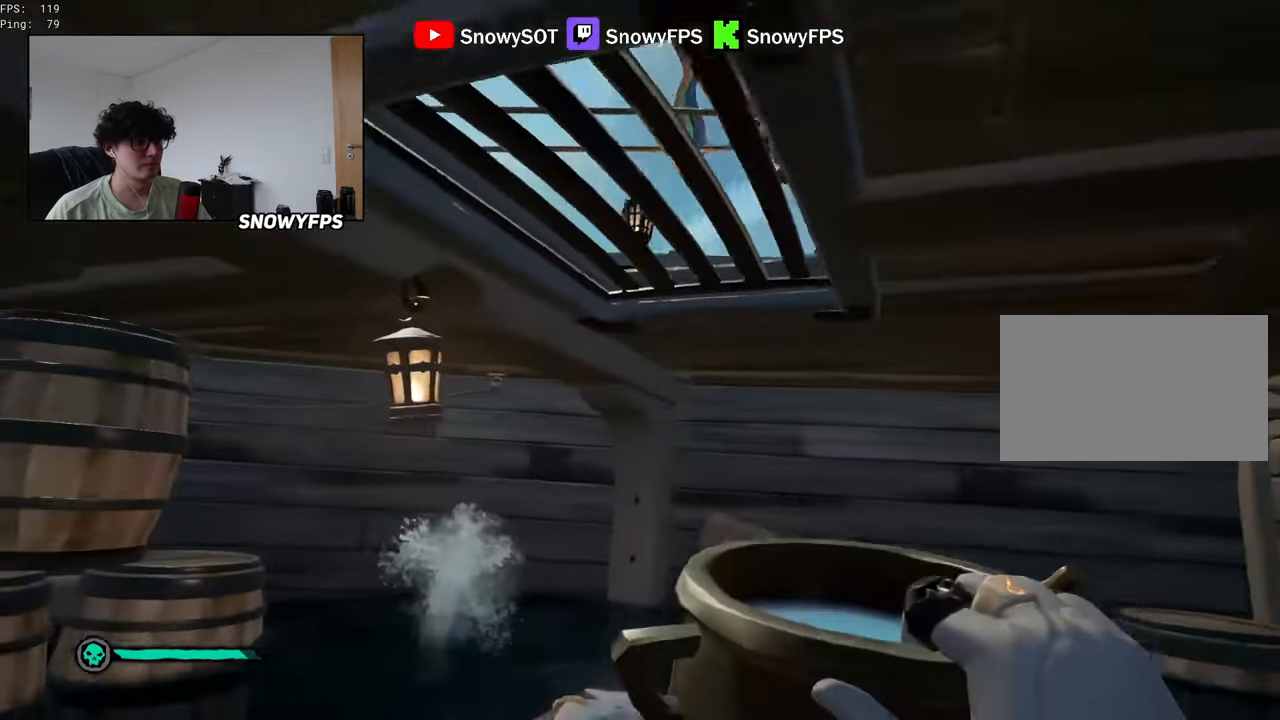
{"keys": [], "mouse": ["left"], "mouse_move": "still", "events": [[133, "a", "up"], [133, "mouse_left", "down"], [133, "w", "down"], [317, "d", "down"], [367, "d", "up"], [367, "w", "up"]]}
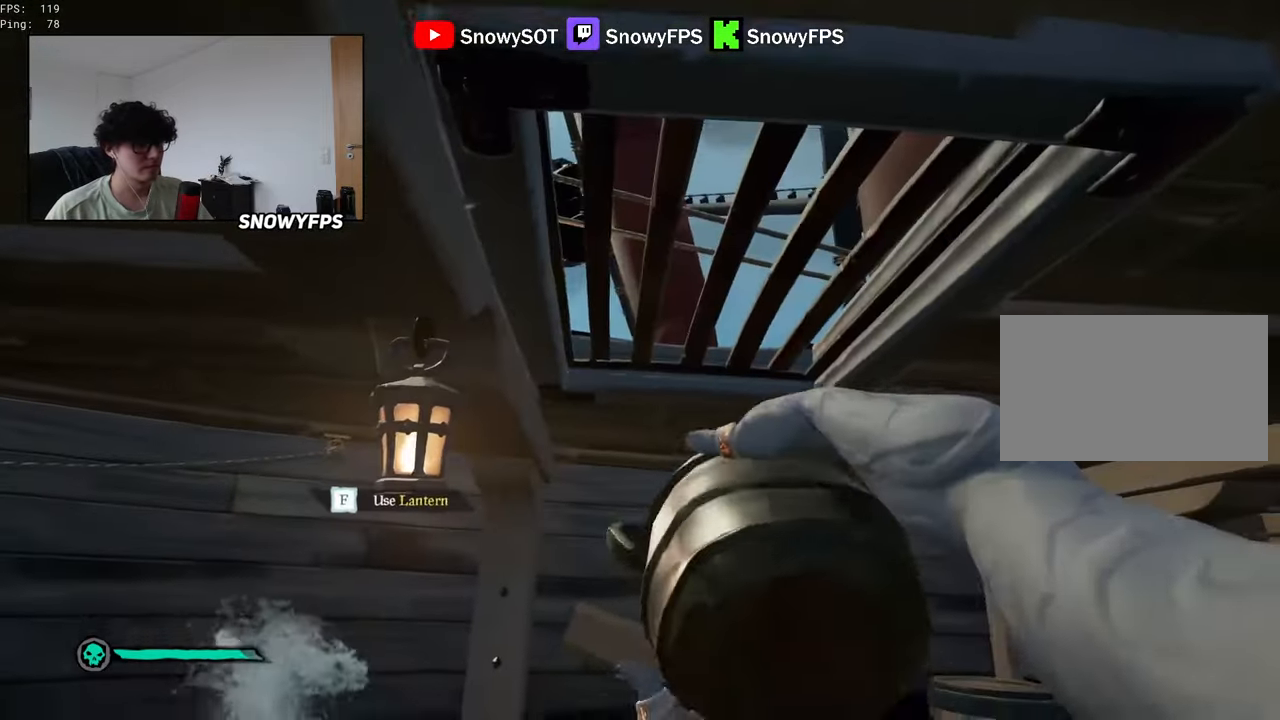
{"keys": ["s"], "mouse": ["left"], "mouse_move": "still", "events": [[50, "mouse_left", "up"], [100, "d", "down"], [100, "mouse_left", "down"], [200, "mouse_left", "up"], [233, "mouse_left", "down"], [283, "d", "up"], [333, "mouse_left", "up"], [383, "mouse_left", "down"], [433, "s", "down"]]}
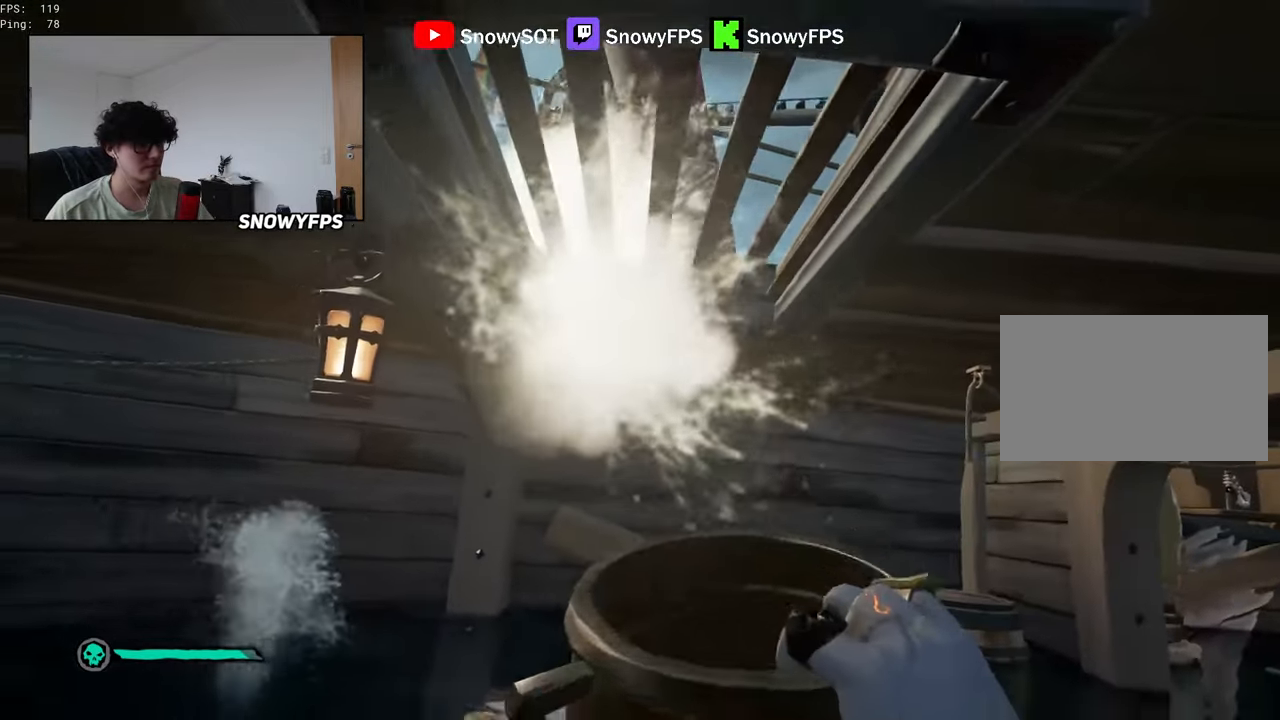
{"keys": [], "mouse": ["left"], "mouse_move": "still", "events": [[67, "s", "up"], [117, "d", "down"], [167, "d", "up"], [167, "mouse_left", "up"], [217, "mouse_left", "down"], [300, "mouse_left", "up"], [350, "mouse_left", "down"]]}
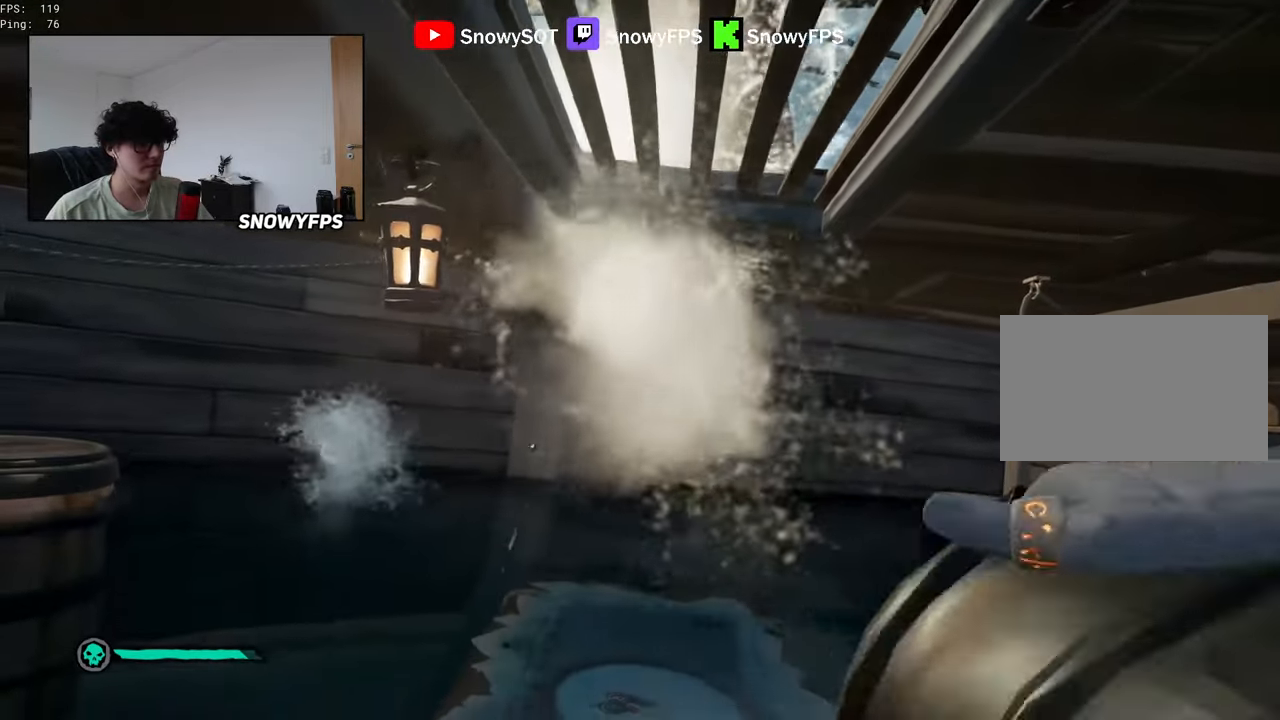
{"keys": [], "mouse": ["left"], "mouse_move": "still", "events": [[133, "mouse_left", "up"], [183, "mouse_left", "down"], [267, "mouse_left", "up"], [317, "mouse_left", "down"]]}
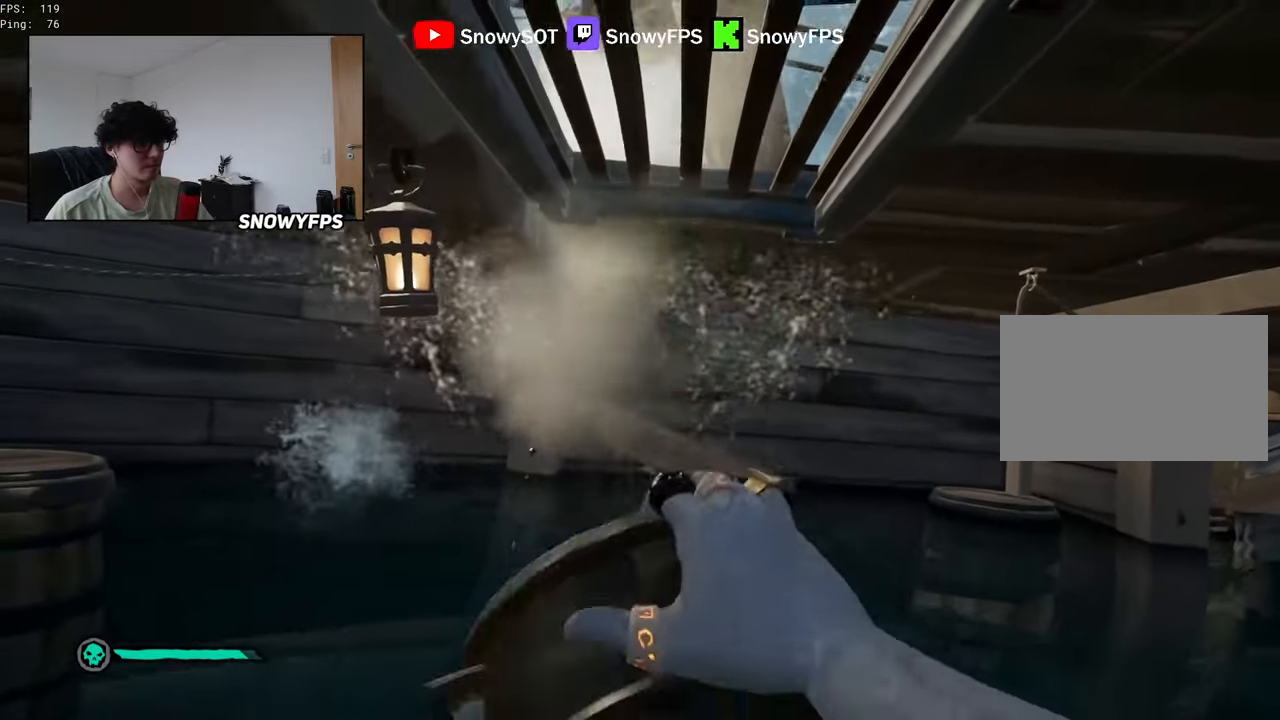
{"keys": ["w"], "mouse": ["left"], "mouse_move": "still", "events": [[100, "mouse_left", "up"], [150, "mouse_left", "down"], [150, "w", "down"], [250, "mouse_left", "up"], [283, "mouse_left", "down"], [417, "mouse_left", "up"], [467, "mouse_left", "down"]]}
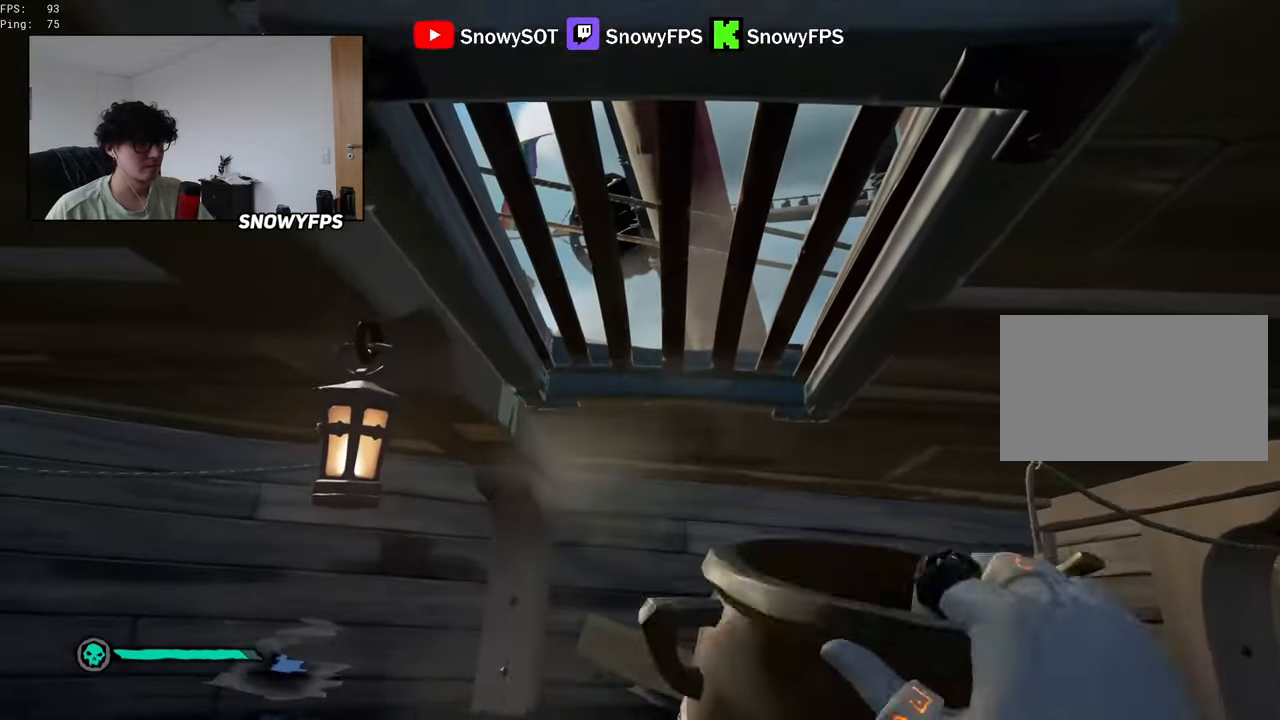
{"keys": [], "mouse": ["left"], "mouse_move": "still", "events": [[67, "mouse_left", "up"], [67, "w", "up"], [117, "mouse_left", "down"]]}
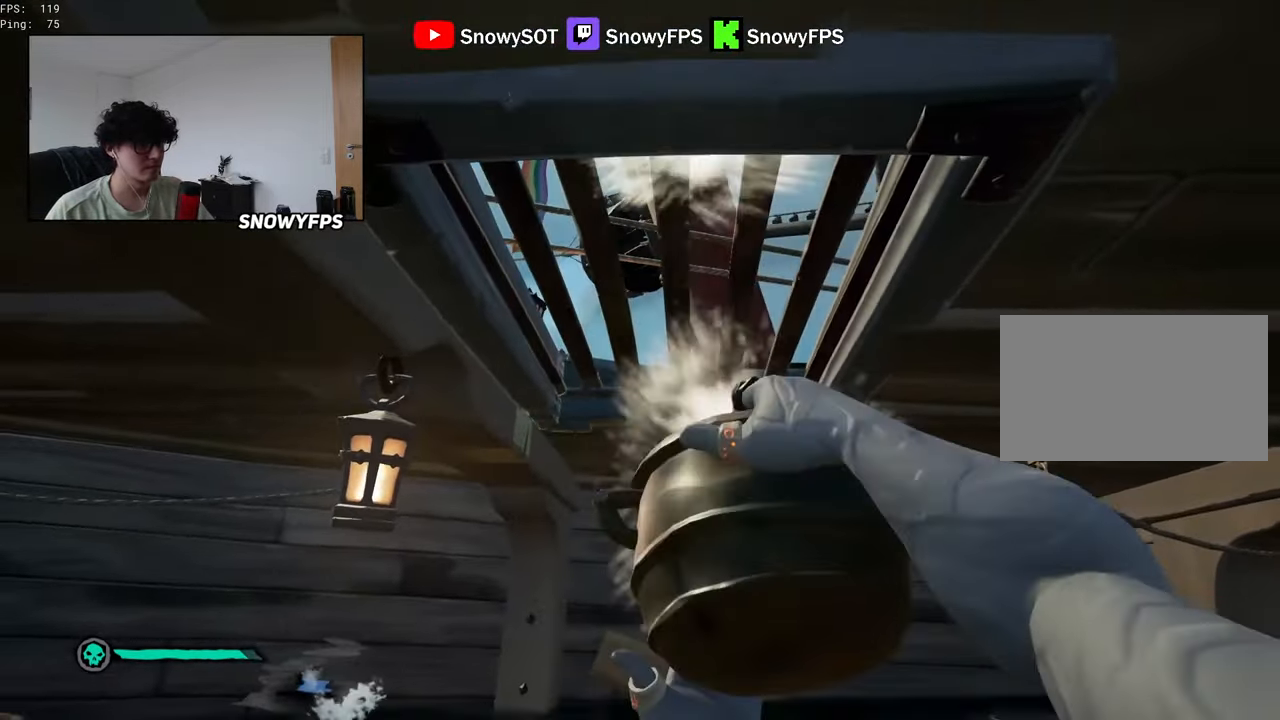
{"keys": ["d"], "mouse": ["left"], "mouse_move": "still", "events": [[183, "mouse_left", "up"], [217, "mouse_left", "down"], [317, "mouse_left", "up"], [367, "mouse_left", "down"], [417, "d", "down"]]}